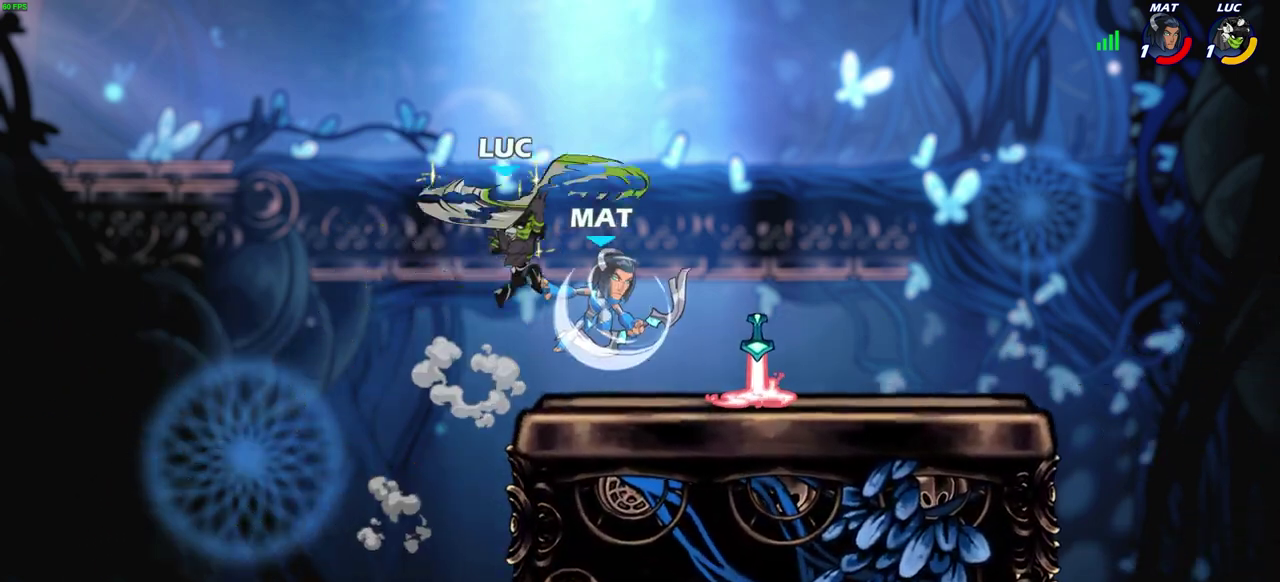
Gameplay with a controller (PlayStation layout); each line is a JSON object with the inputs held at the frame after it (dt_ms = milliseconds from this image to that frame). "events" lists button and stick changes between this image and that frame as [ms after this image, input, new state], when the widget could be followed in between. Not read: R1.
{"dt_ms": 600, "buttons": ["SQUARE"], "left_stick": "down", "right_stick": "center"}
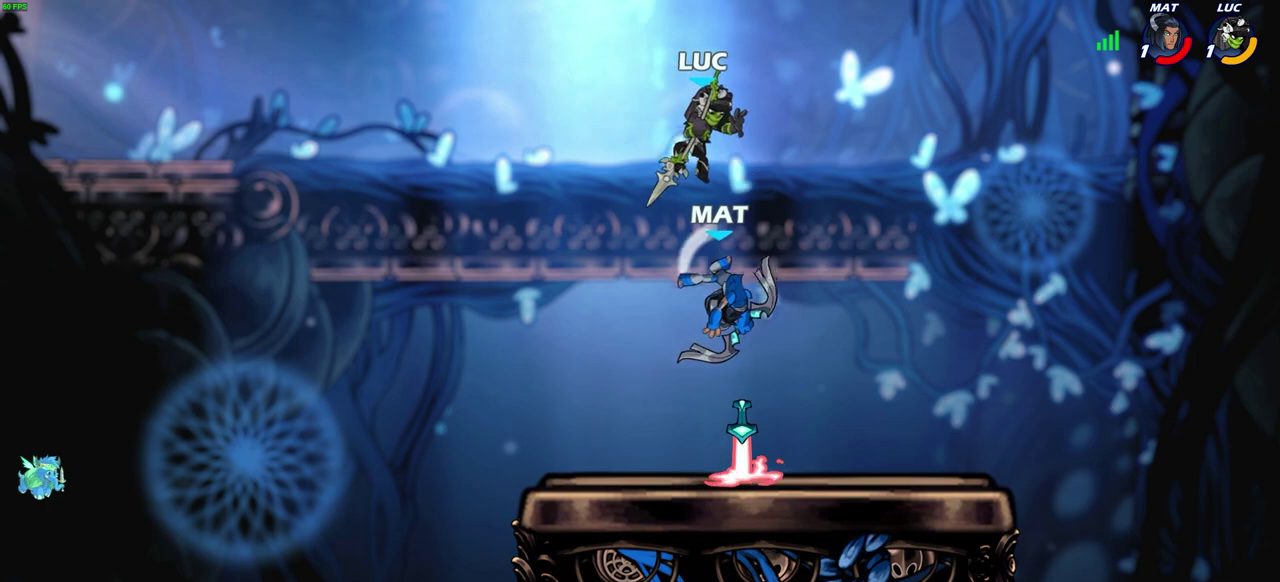
{"dt_ms": 600, "buttons": [], "left_stick": "down-left", "right_stick": "center", "events": [[50, "SQUARE", "up"], [67, "left_stick", "down-left"], [300, "left_stick", "center"], [583, "left_stick", "down-left"]]}
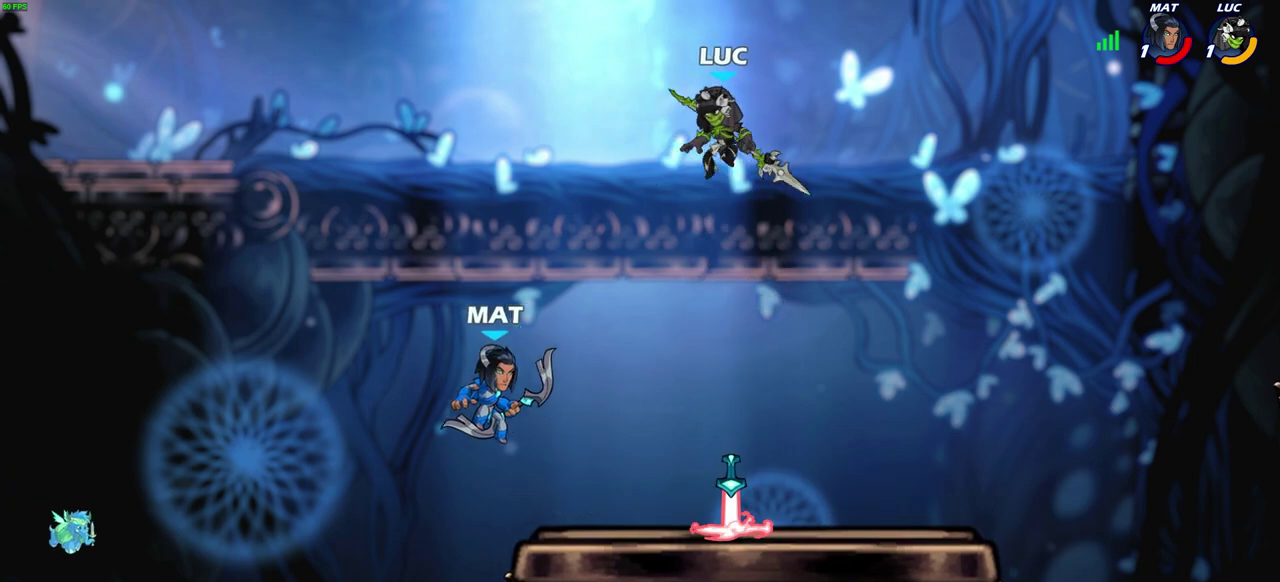
{"dt_ms": 300, "buttons": [], "left_stick": "right", "right_stick": "center", "events": [[133, "left_stick", "right"]]}
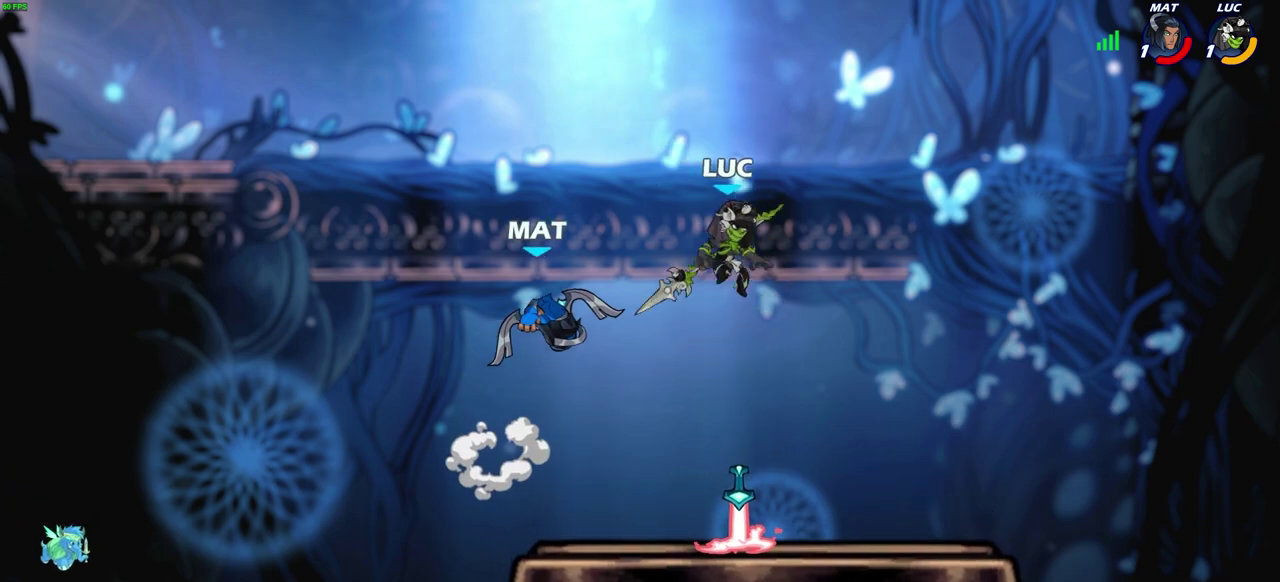
{"dt_ms": 300, "buttons": [], "left_stick": "right", "right_stick": "center", "events": []}
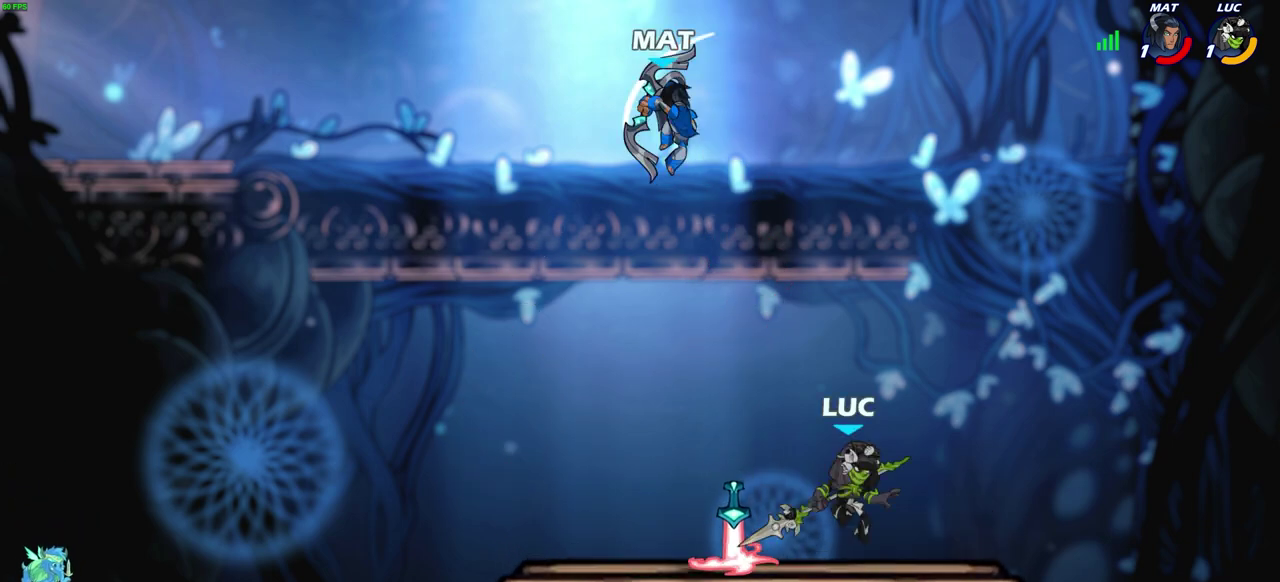
{"dt_ms": 500, "buttons": [], "left_stick": "right", "right_stick": "center", "events": [[167, "left_stick", "up-left"], [383, "left_stick", "up-right"], [433, "left_stick", "right"]]}
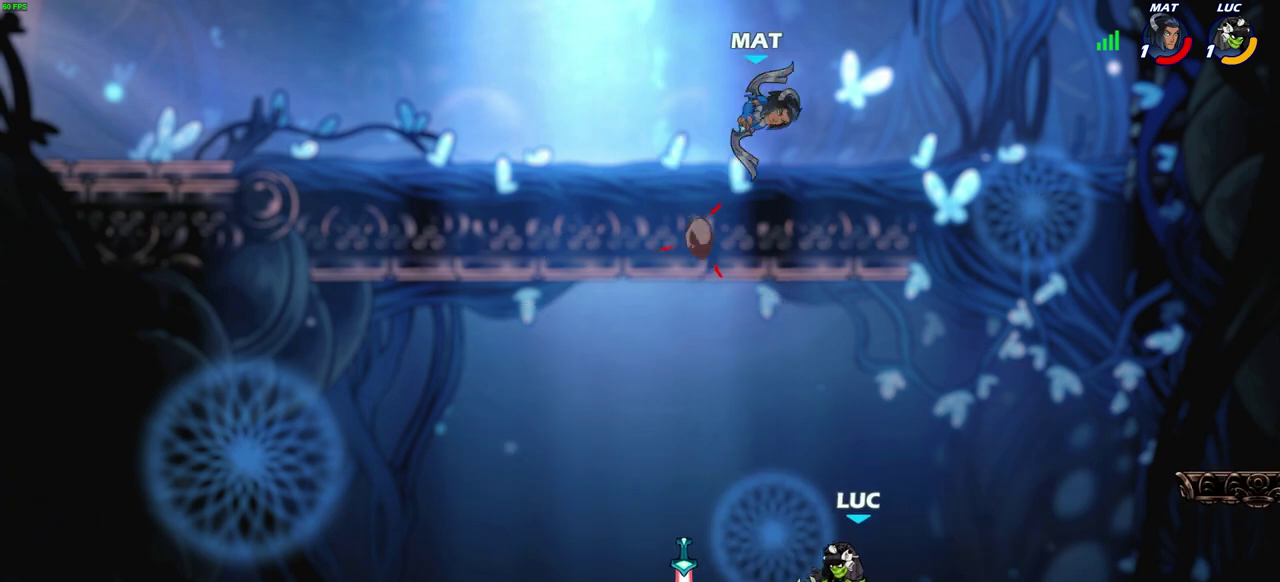
{"dt_ms": 700, "buttons": ["CIRCLE", "R2"], "left_stick": "center", "right_stick": "center", "events": [[133, "left_stick", "up-left"], [233, "left_stick", "left"], [500, "left_stick", "right"], [583, "left_stick", "up-right"], [633, "R2", "down"], [683, "CIRCLE", "down"], [700, "left_stick", "center"]]}
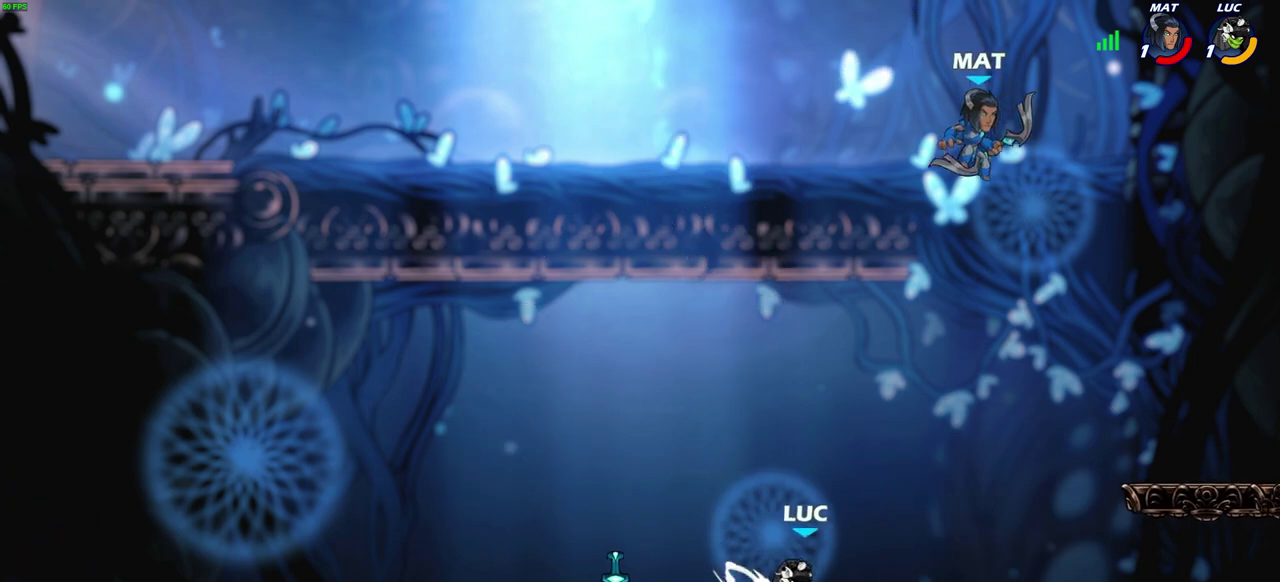
{"dt_ms": 600, "buttons": [], "left_stick": "center", "right_stick": "center", "events": [[67, "CIRCLE", "up"], [67, "R2", "up"], [300, "left_stick", "right"], [600, "left_stick", "center"]]}
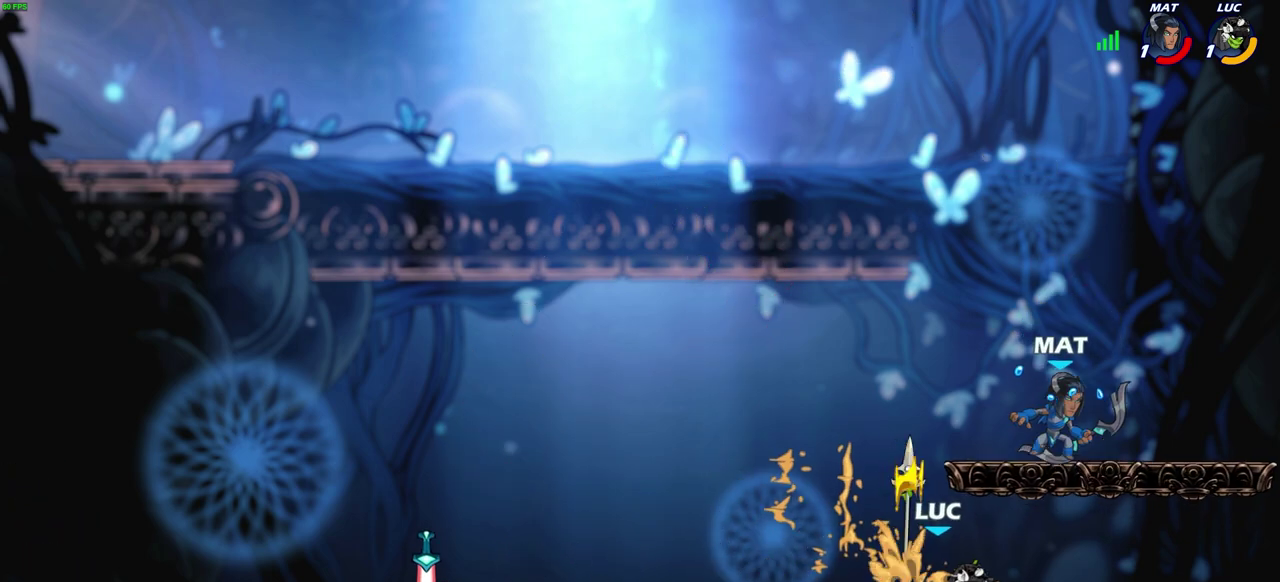
{"dt_ms": 400, "buttons": [], "left_stick": "down-left", "right_stick": "center", "events": [[283, "left_stick", "down-left"]]}
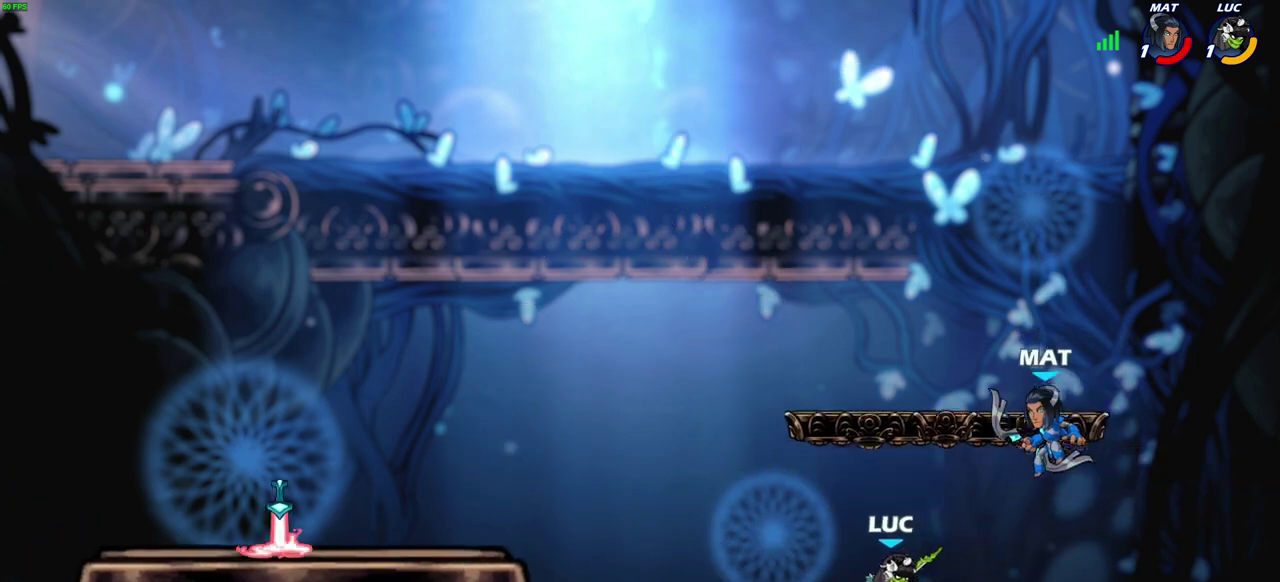
{"dt_ms": 400, "buttons": [], "left_stick": "right", "right_stick": "center", "events": [[67, "left_stick", "up-left"], [317, "left_stick", "right"]]}
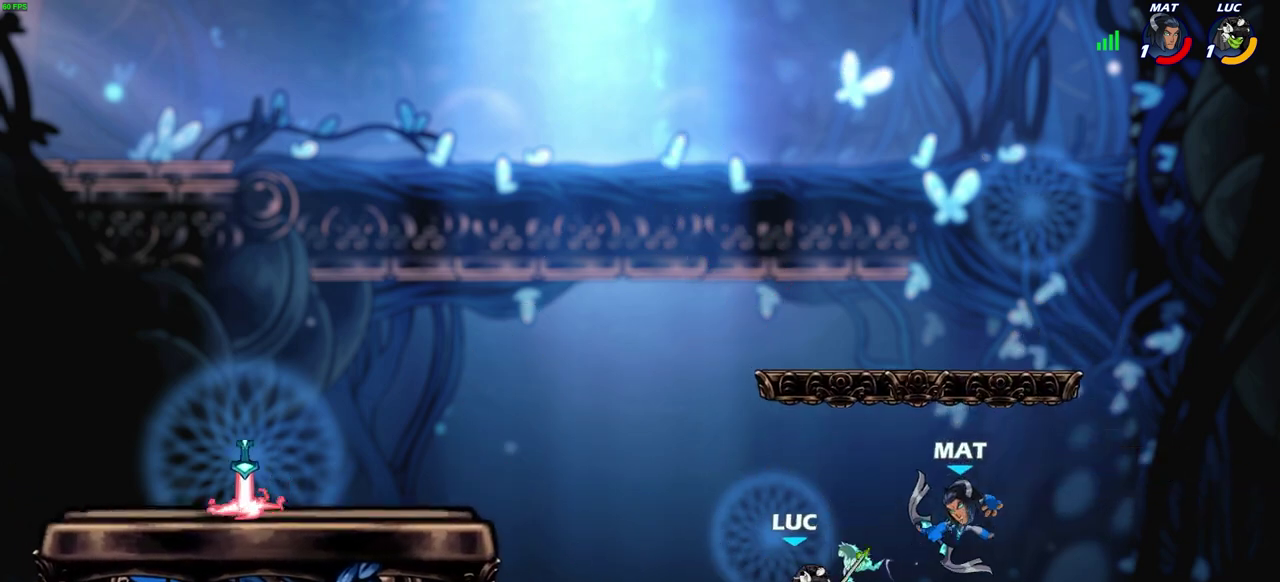
{"dt_ms": 500, "buttons": [], "left_stick": "center", "right_stick": "center", "events": [[67, "SQUARE", "down"], [100, "left_stick", "center"], [150, "SQUARE", "up"]]}
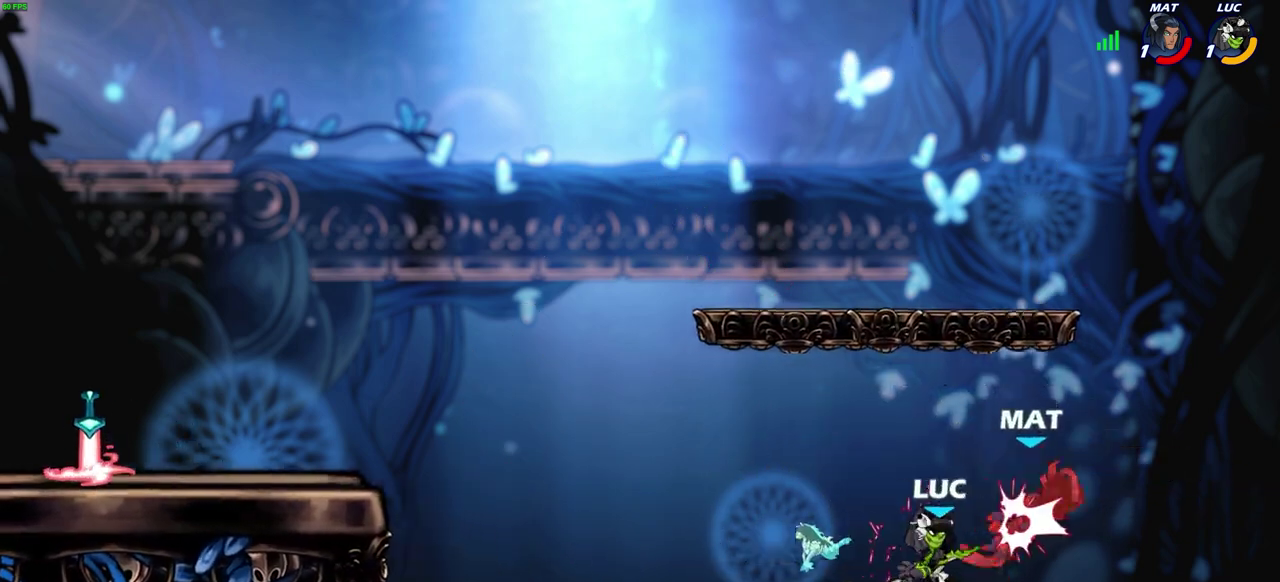
{"dt_ms": 700, "buttons": ["SQUARE"], "left_stick": "center", "right_stick": "center", "events": [[650, "SQUARE", "down"]]}
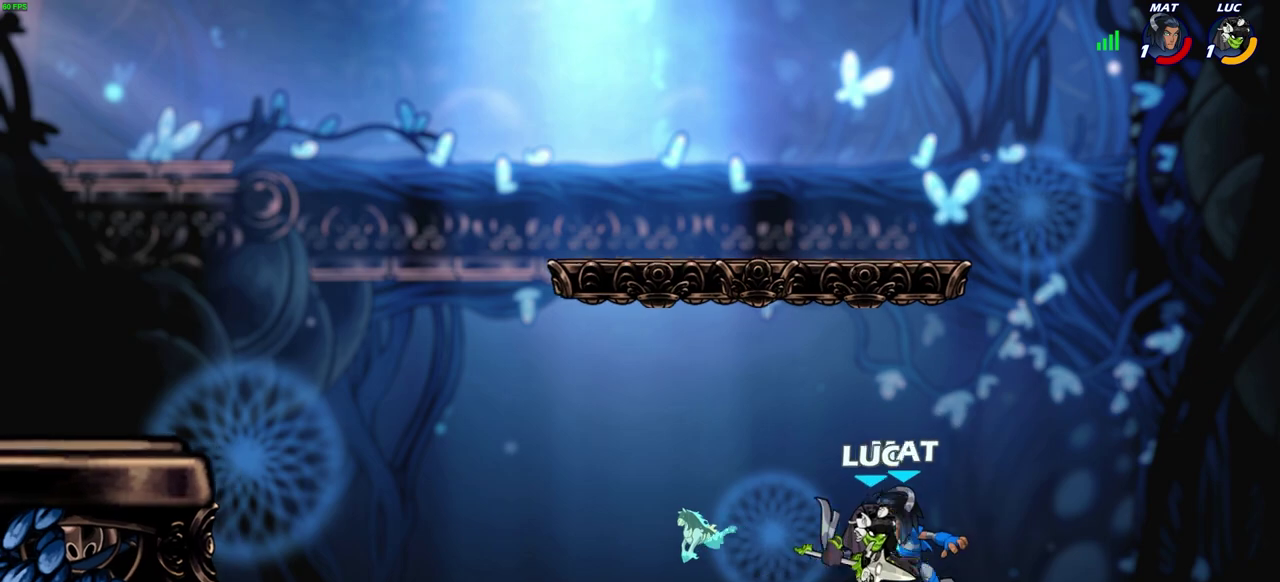
{"dt_ms": 600, "buttons": [], "left_stick": "right", "right_stick": "center", "events": [[17, "SQUARE", "up"], [400, "left_stick", "right"]]}
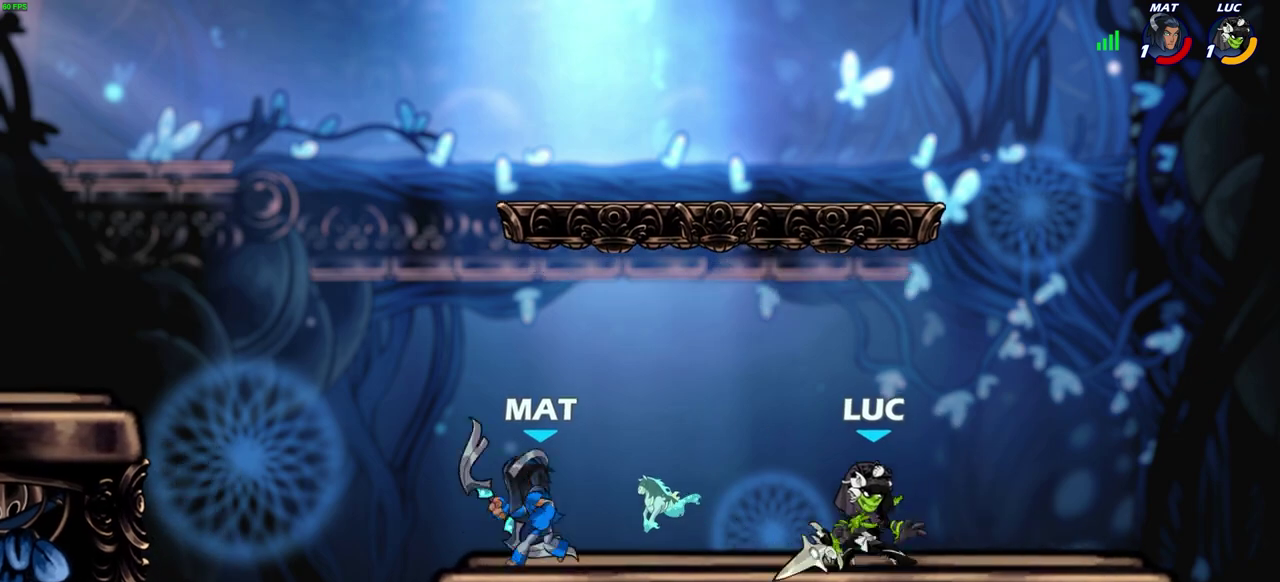
{"dt_ms": 500, "buttons": [], "left_stick": "center", "right_stick": "center", "events": [[50, "CROSS", "down"], [83, "left_stick", "up-right"], [117, "CROSS", "up"], [183, "left_stick", "up"], [333, "left_stick", "left"], [483, "left_stick", "center"]]}
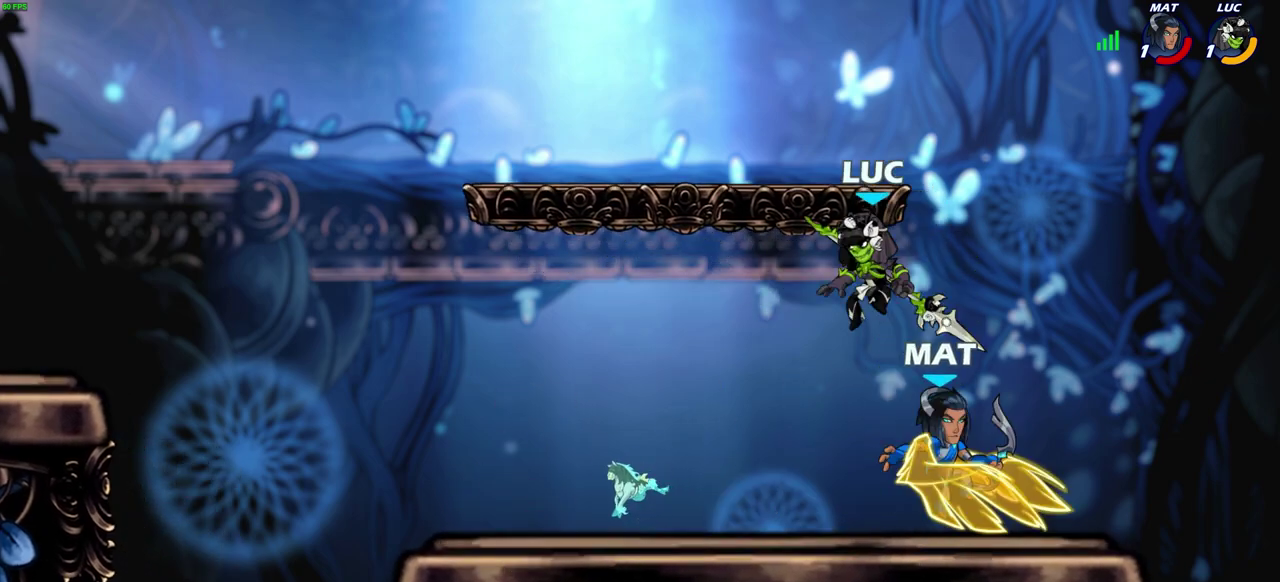
{"dt_ms": 300, "buttons": ["SQUARE"], "left_stick": "right", "right_stick": "center"}
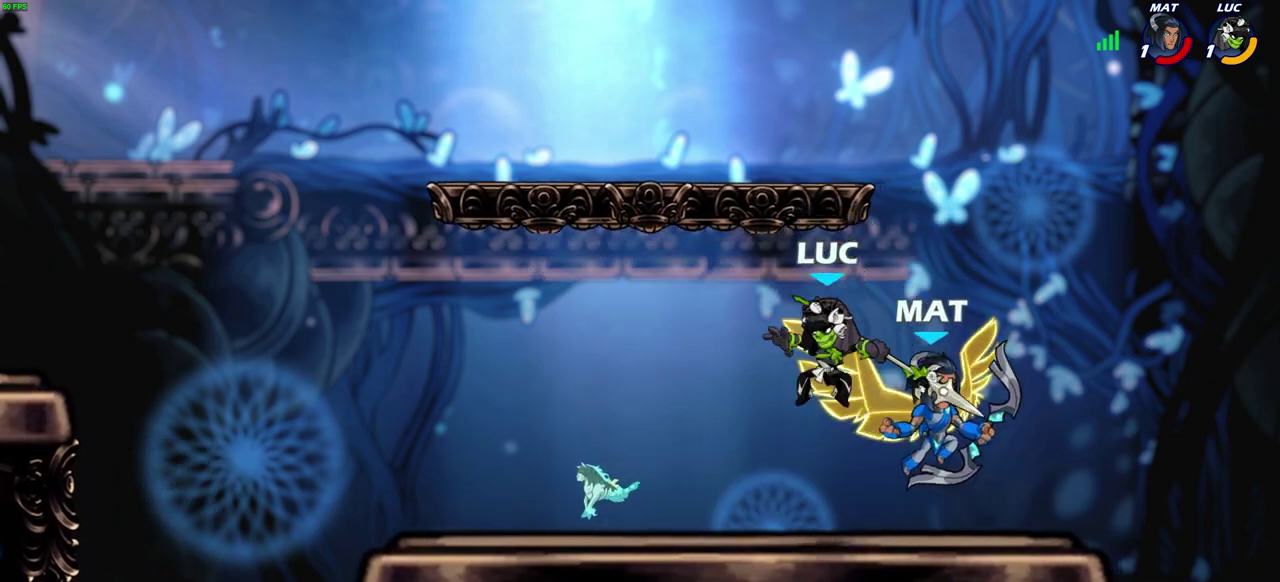
{"dt_ms": 300, "buttons": [], "left_stick": "center", "right_stick": "center"}
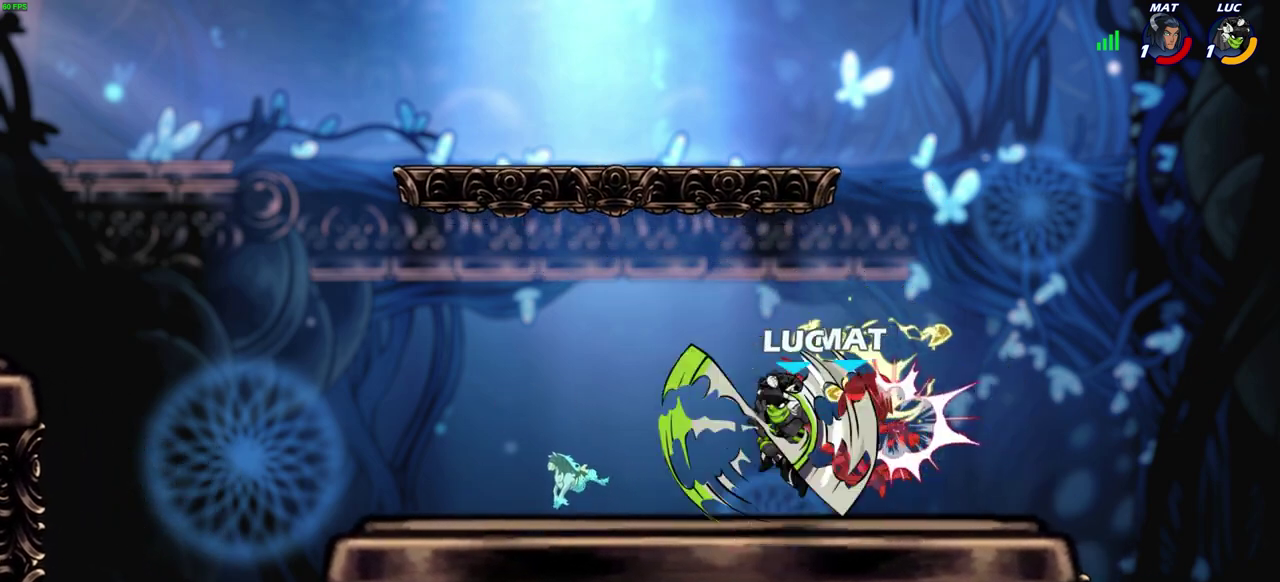
{"dt_ms": 600, "buttons": ["R2"], "left_stick": "up", "right_stick": "center", "events": [[300, "left_stick", "up"], [333, "R2", "down"]]}